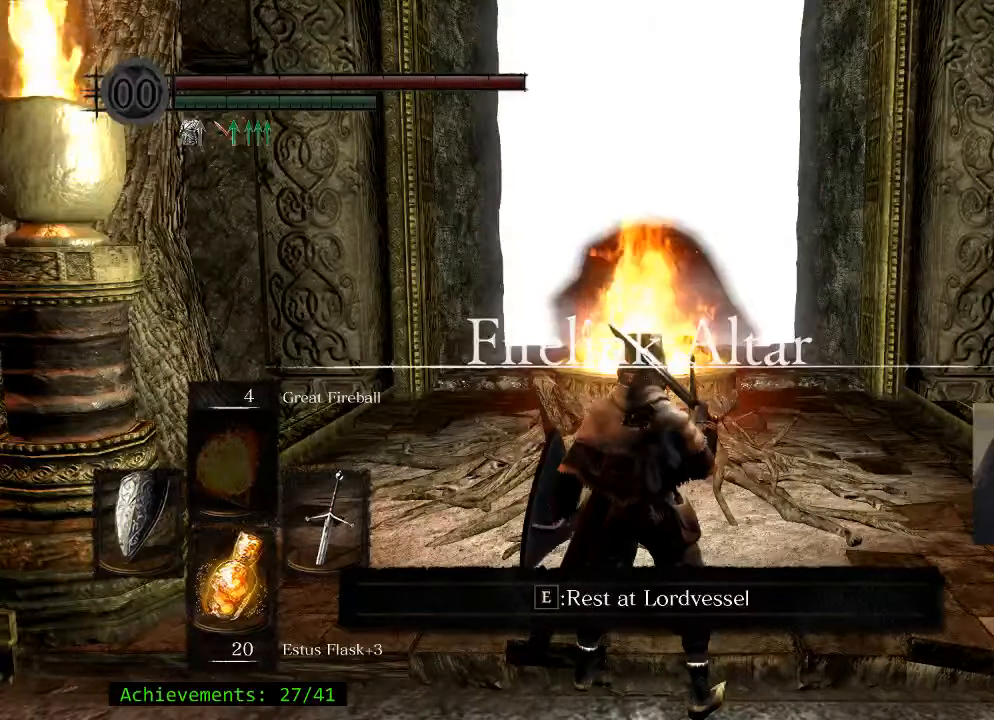
Gameplay with keyboard and mouse; each line is a JSON object with the keys held at the frame after it. "events" lists presses ("down") and releases ("up") of "1", "2", "3", "4", "5", "a", "alt", "c", "caps_lock", "ctrl", "d", "e", "f", "g", "q", "r", "s", "shift", "space", "t", "tab", "v", "w", "x" and "z" between this image and that frame as [ms after this image, input, new state], when the widget could be followed in between. No other keys are recorded. "mouse_move" is the direction in which the mouse moves at that frame (one of eight, or "still"), when it could be read. Mouse buttons are not recorded.
{"keys": ["w"], "mouse_move": "up-right", "events": [[300, "w", "down"]]}
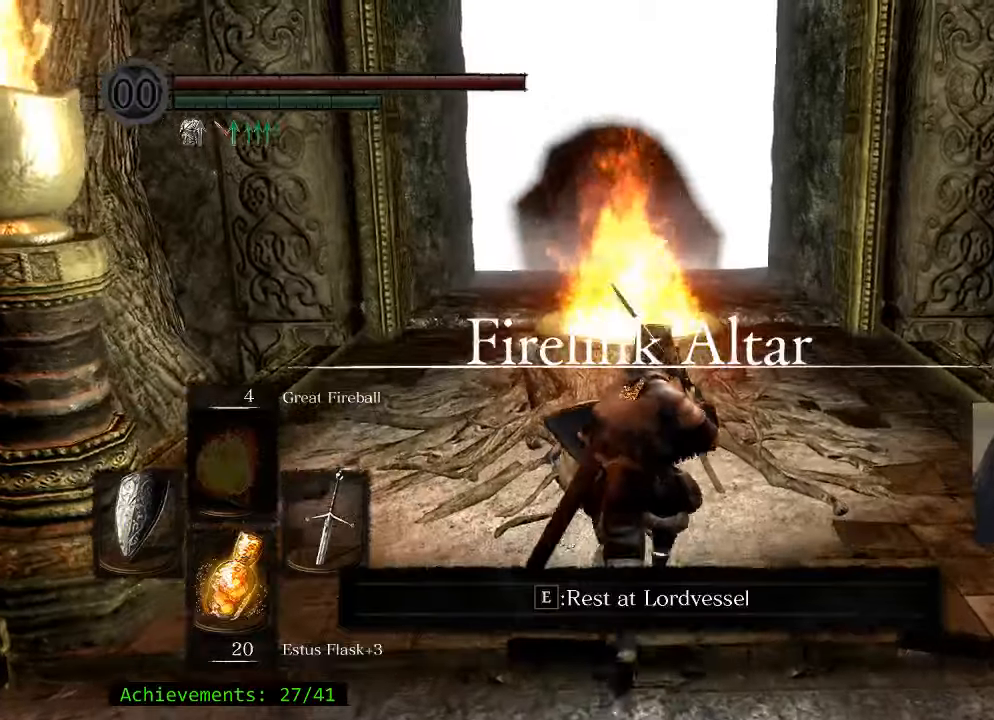
{"keys": ["space", "w"], "mouse_move": "still", "events": [[84, "space", "down"], [184, "a", "down"], [417, "a", "up"]]}
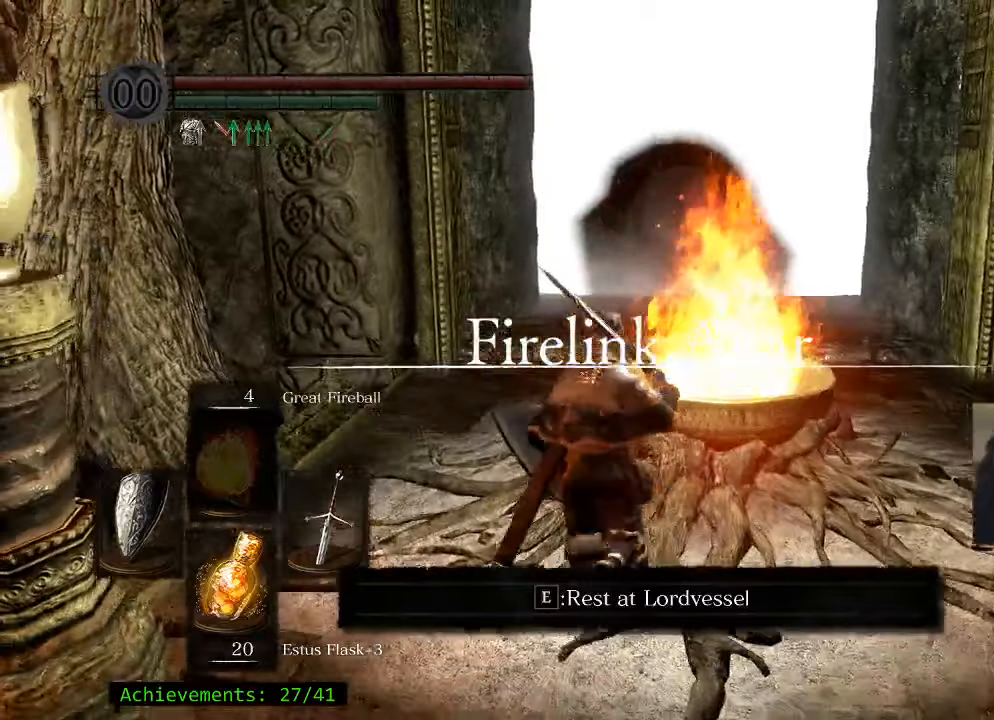
{"keys": [], "mouse_move": "still", "events": [[284, "space", "up"], [284, "w", "up"]]}
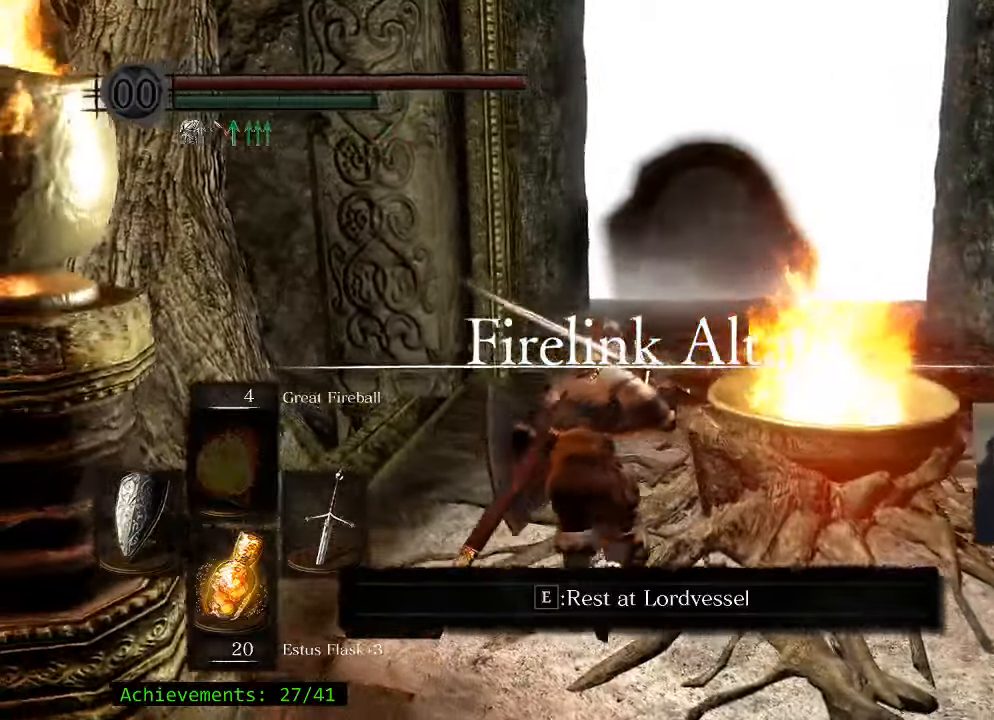
{"keys": ["w"], "mouse_move": "still", "events": [[450, "w", "down"]]}
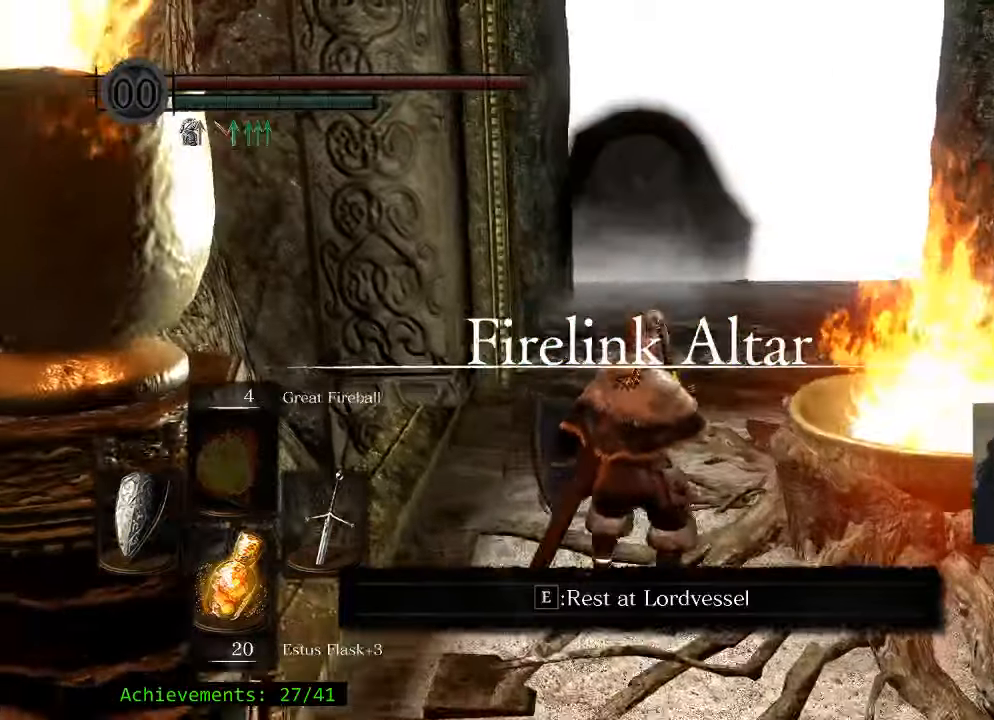
{"keys": ["d", "space", "w"], "mouse_move": "left", "events": [[184, "space", "down"], [467, "d", "down"]]}
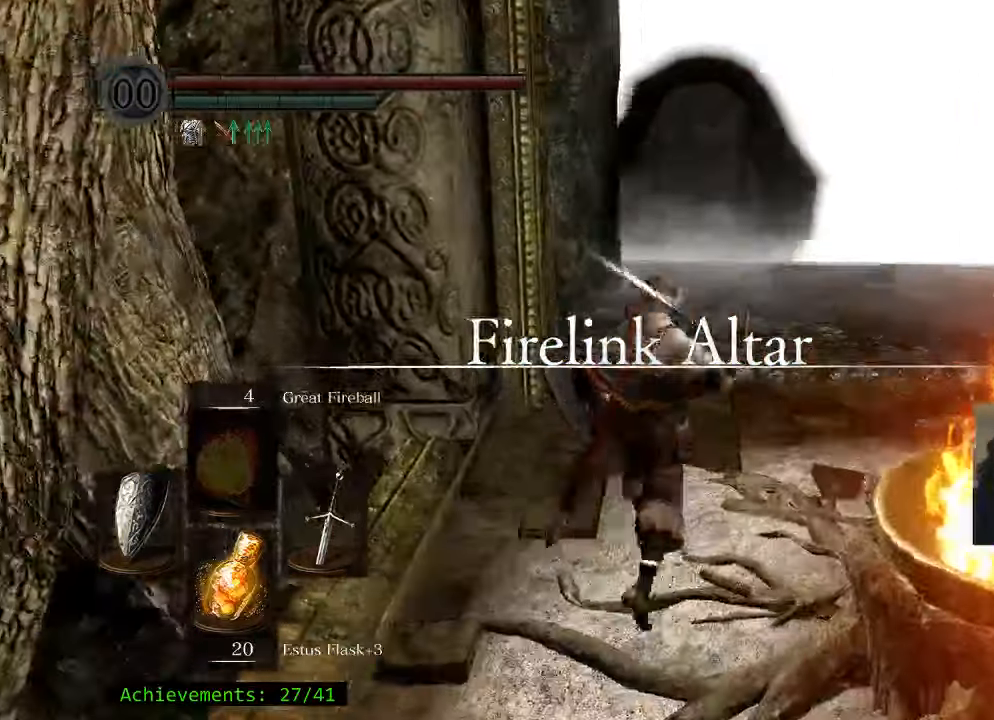
{"keys": ["space", "w"], "events": [[467, "d", "up"]]}
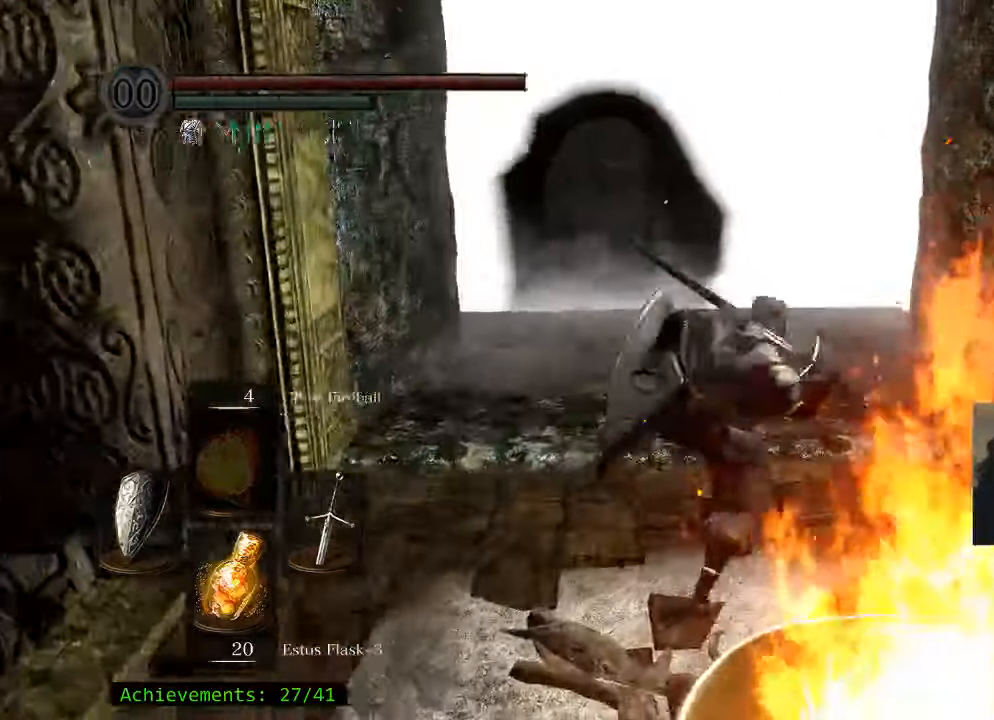
{"keys": ["space", "w"], "mouse_move": "still", "events": []}
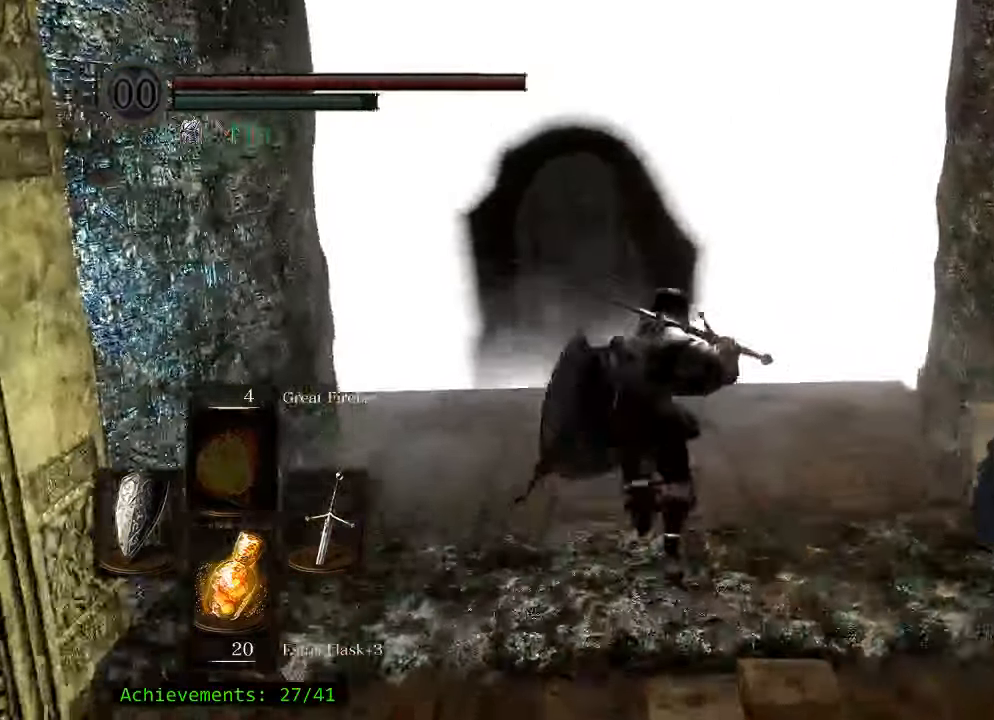
{"keys": ["a", "space", "w"], "mouse_move": "still", "events": [[450, "a", "down"]]}
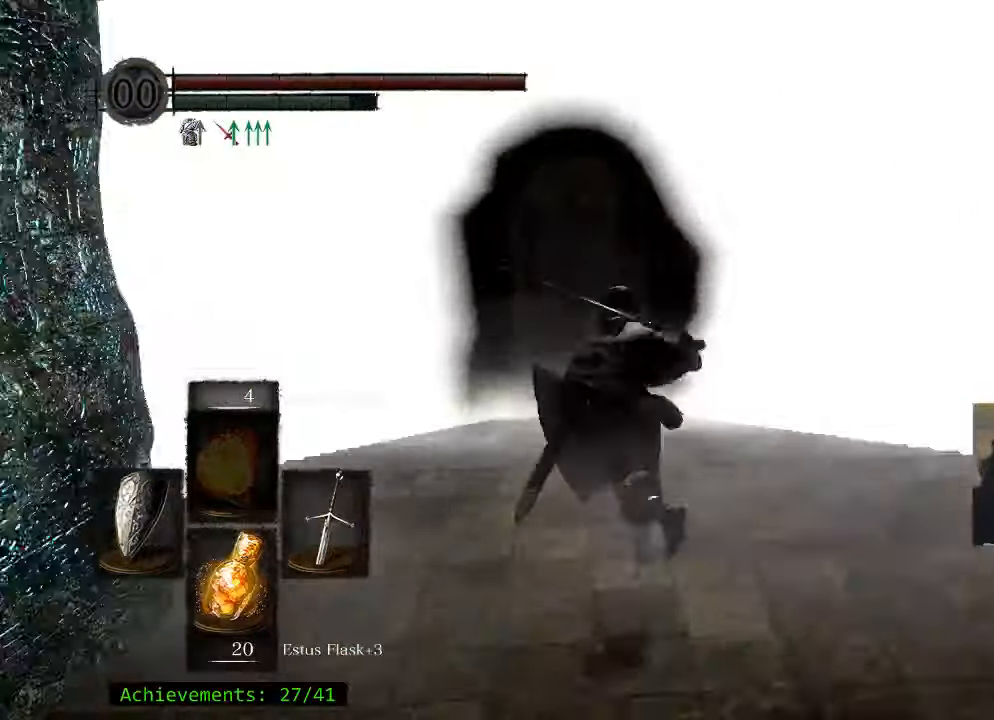
{"keys": ["d", "space", "w"], "mouse_move": "still", "events": [[150, "a", "up"], [467, "d", "down"]]}
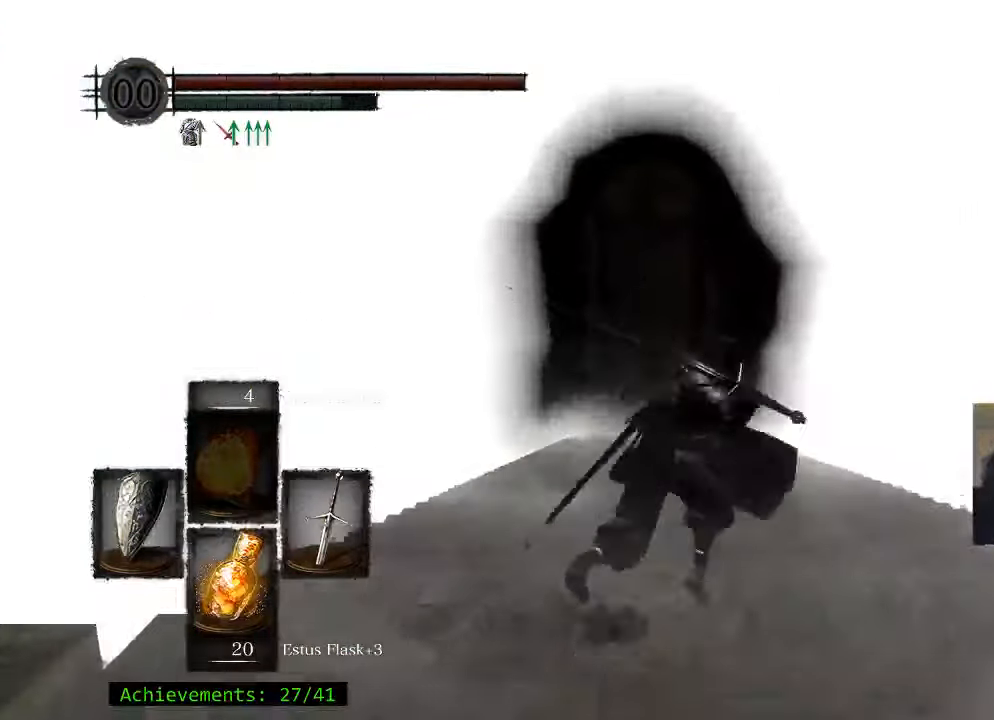
{"keys": ["space", "w"], "mouse_move": "still", "events": [[67, "d", "up"]]}
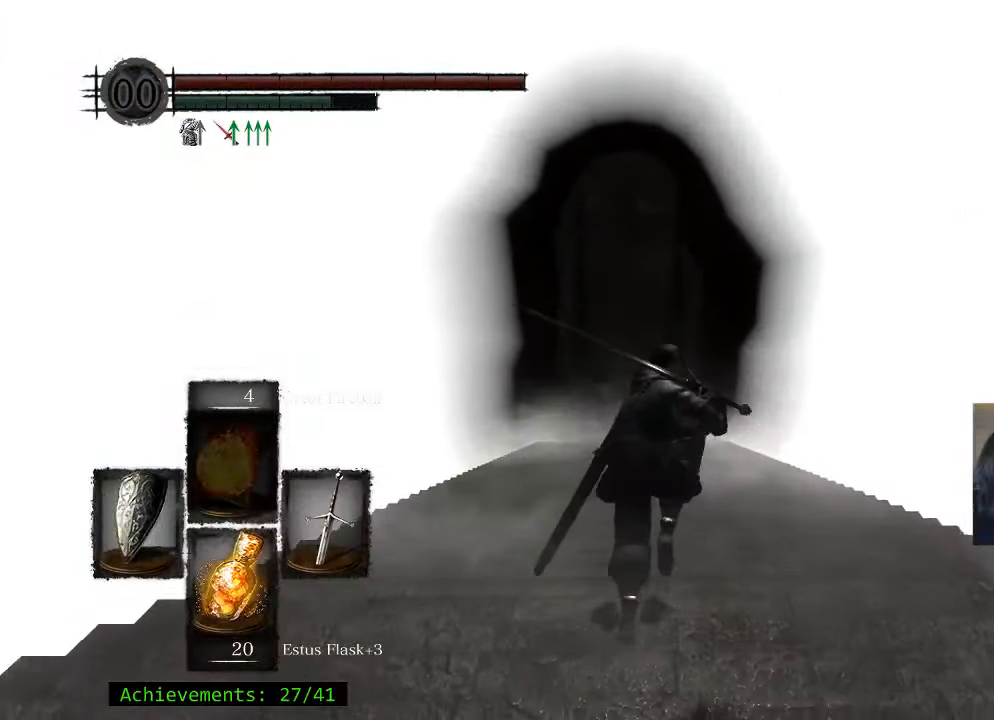
{"keys": ["space", "w"], "mouse_move": "still", "events": []}
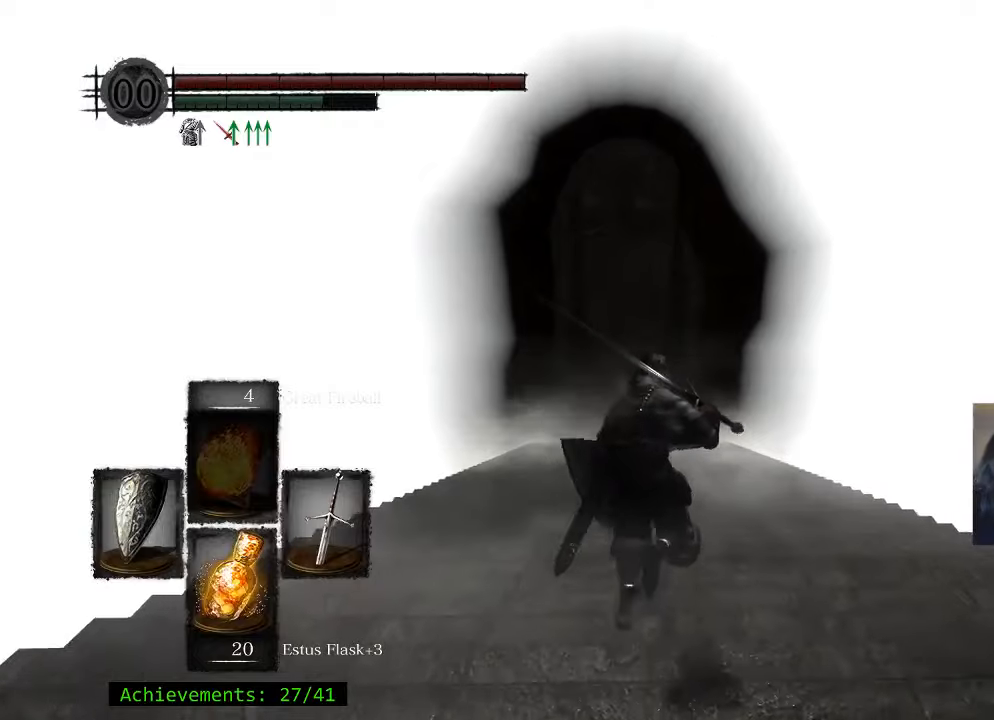
{"keys": ["space", "w"], "mouse_move": "still", "events": []}
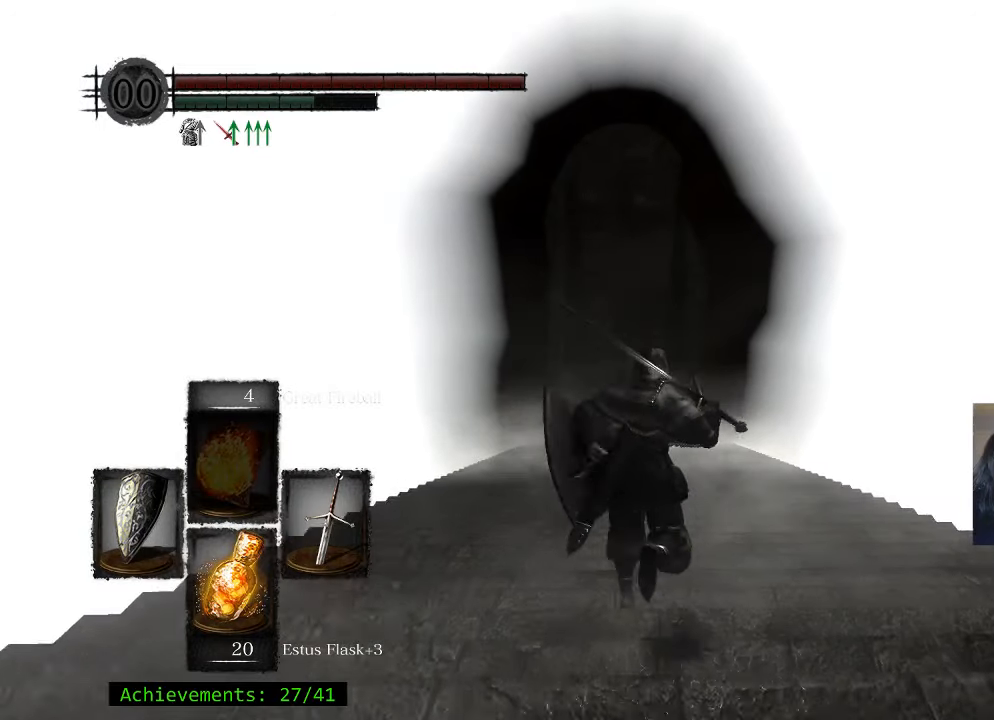
{"keys": ["space", "w"], "mouse_move": "still", "events": []}
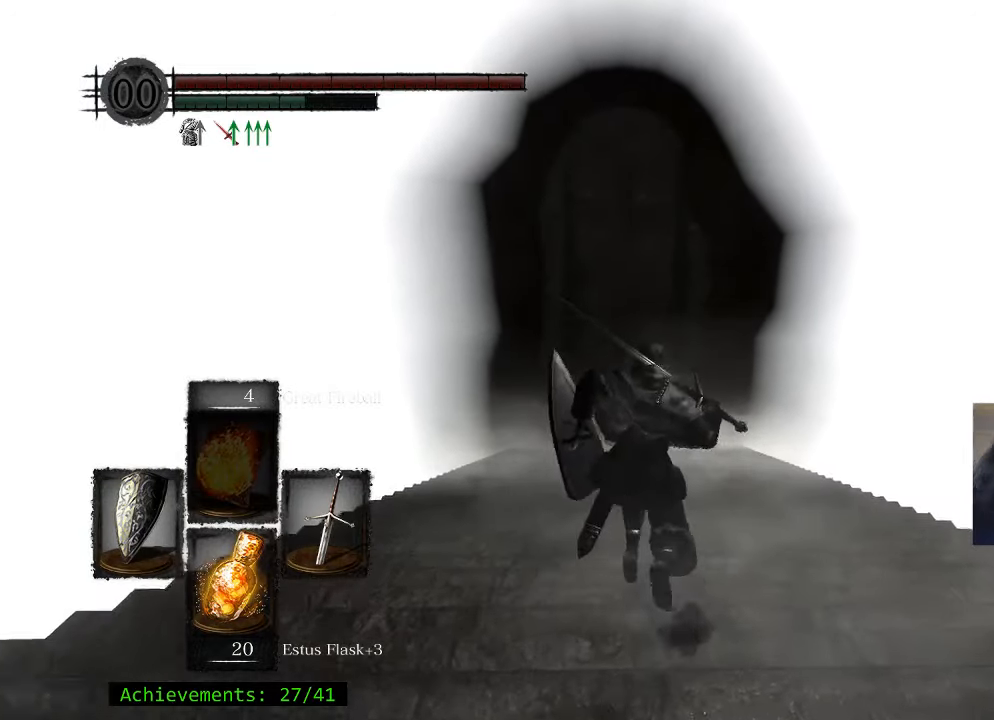
{"keys": ["space", "w"], "mouse_move": "still", "events": []}
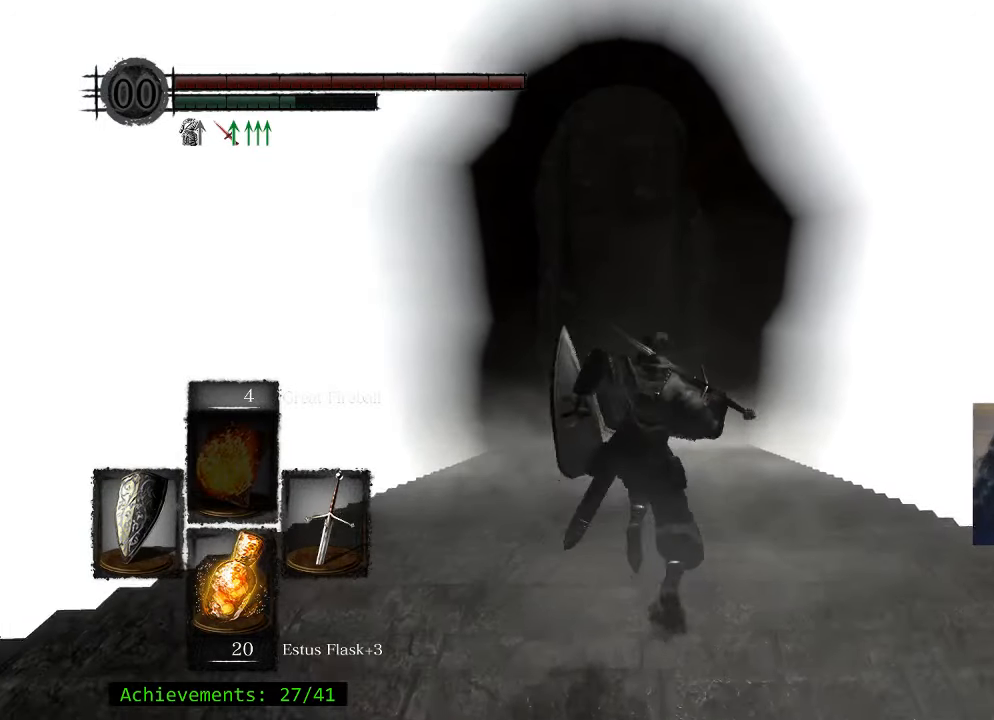
{"keys": ["space", "w"], "mouse_move": "down", "events": []}
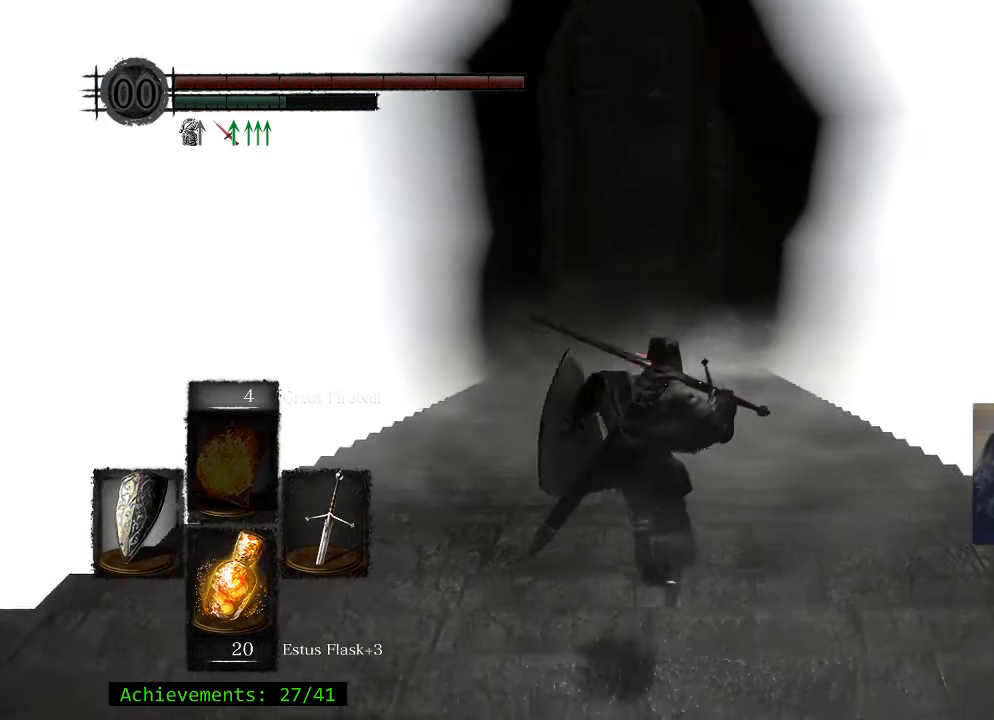
{"keys": ["space", "w"], "mouse_move": "still", "events": []}
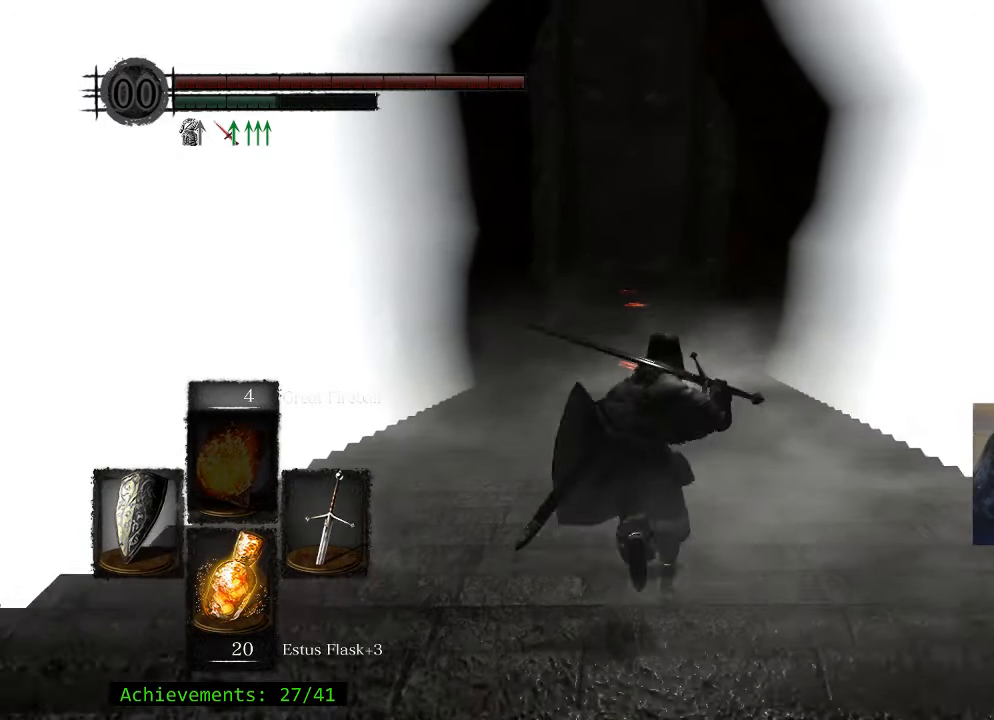
{"keys": ["space", "w"], "mouse_move": "still", "events": []}
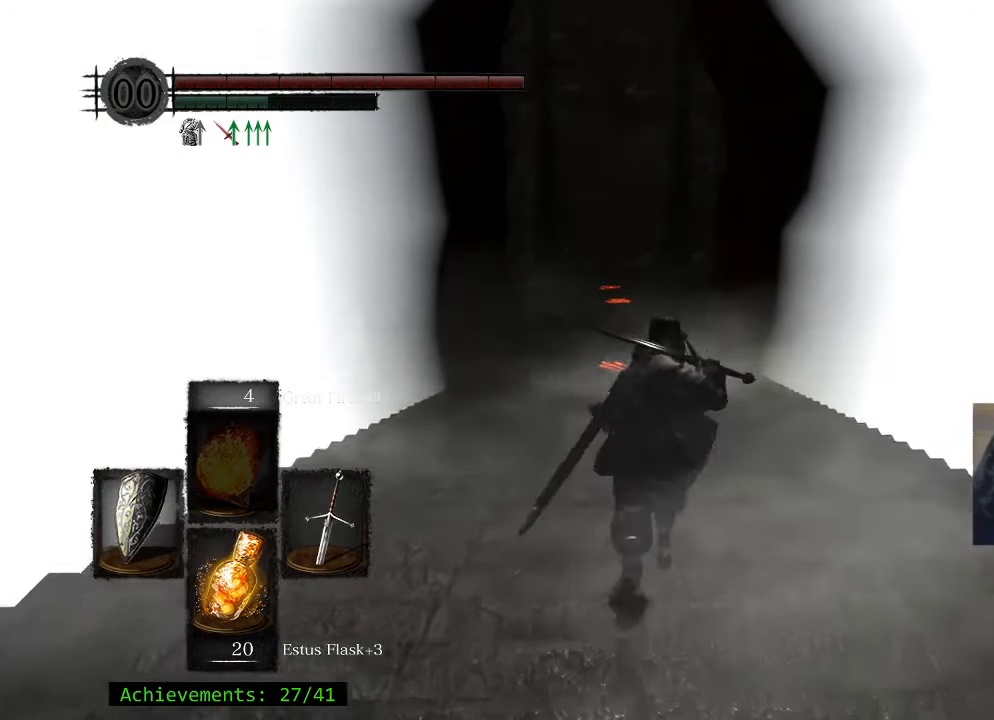
{"keys": ["space", "w"], "mouse_move": "still", "events": []}
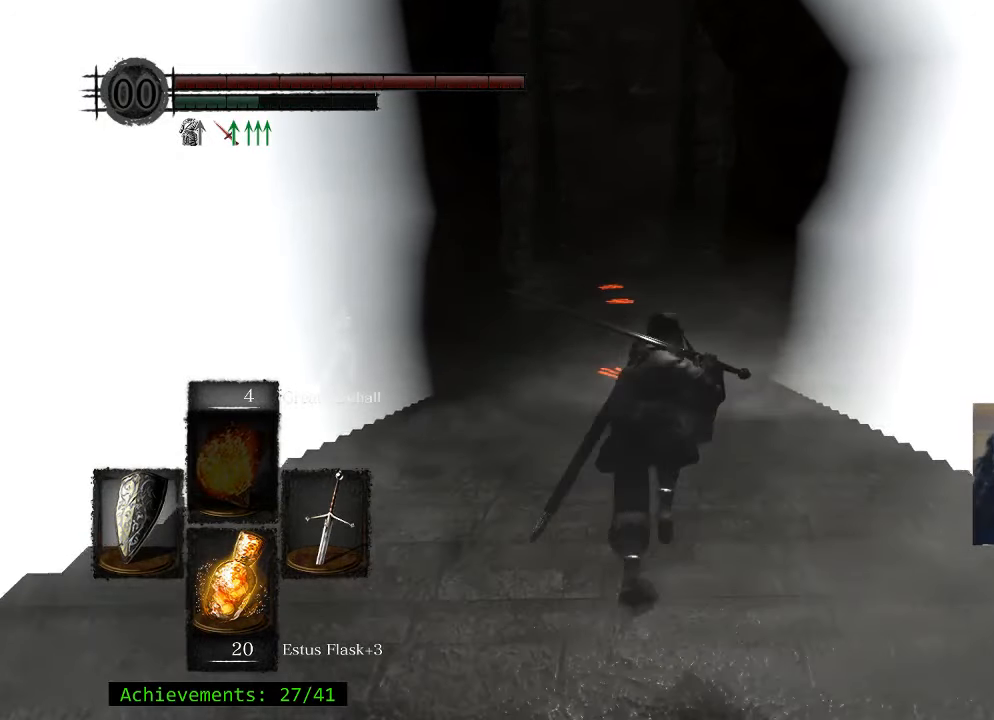
{"keys": ["space", "w"], "mouse_move": "still", "events": []}
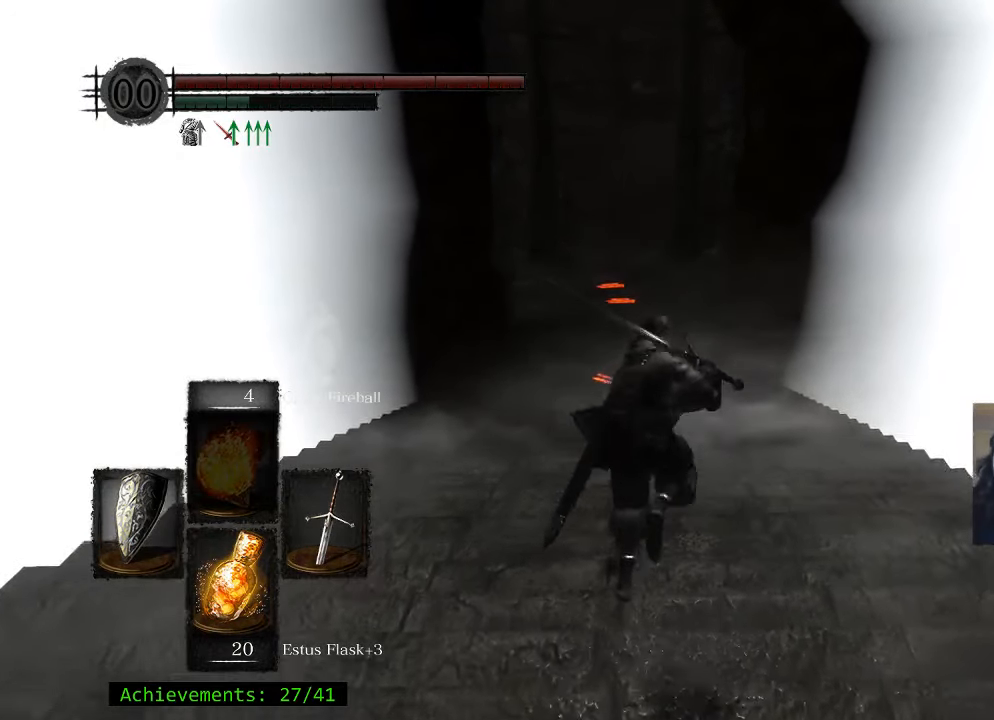
{"keys": ["space", "w"], "mouse_move": "still", "events": []}
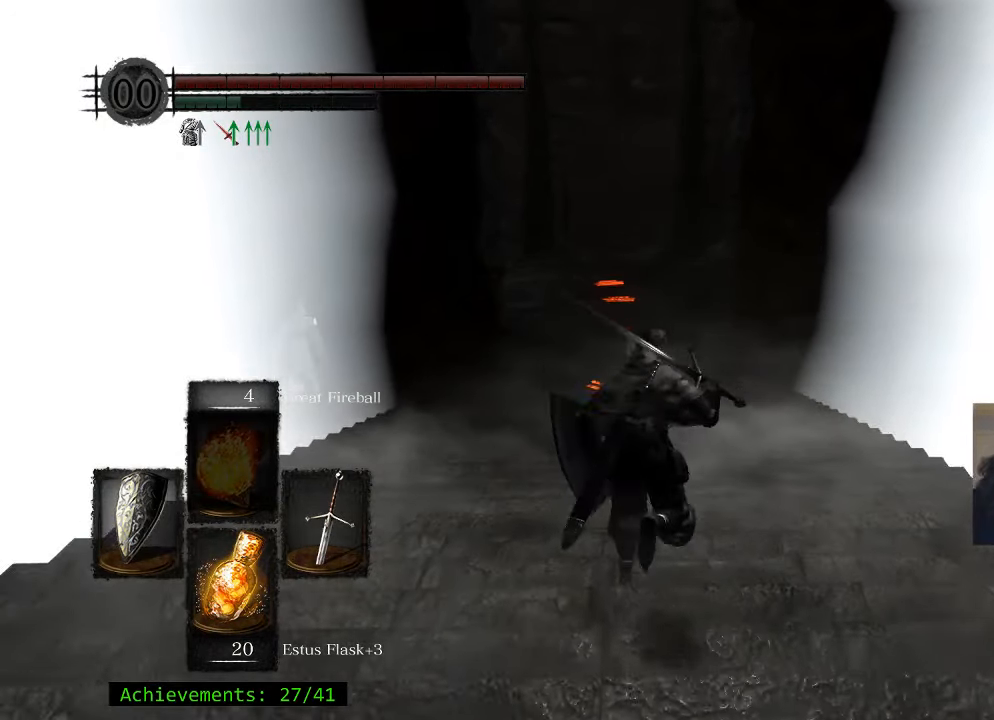
{"keys": ["space", "w"], "mouse_move": "still", "events": []}
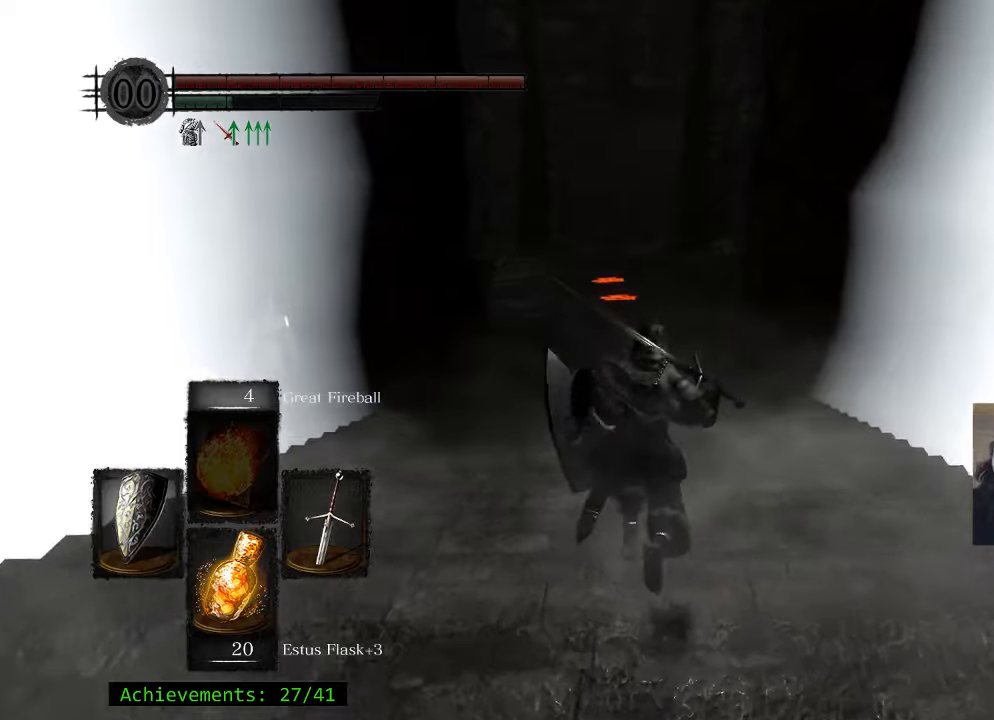
{"keys": ["a", "space", "w"], "mouse_move": "still", "events": [[483, "a", "down"]]}
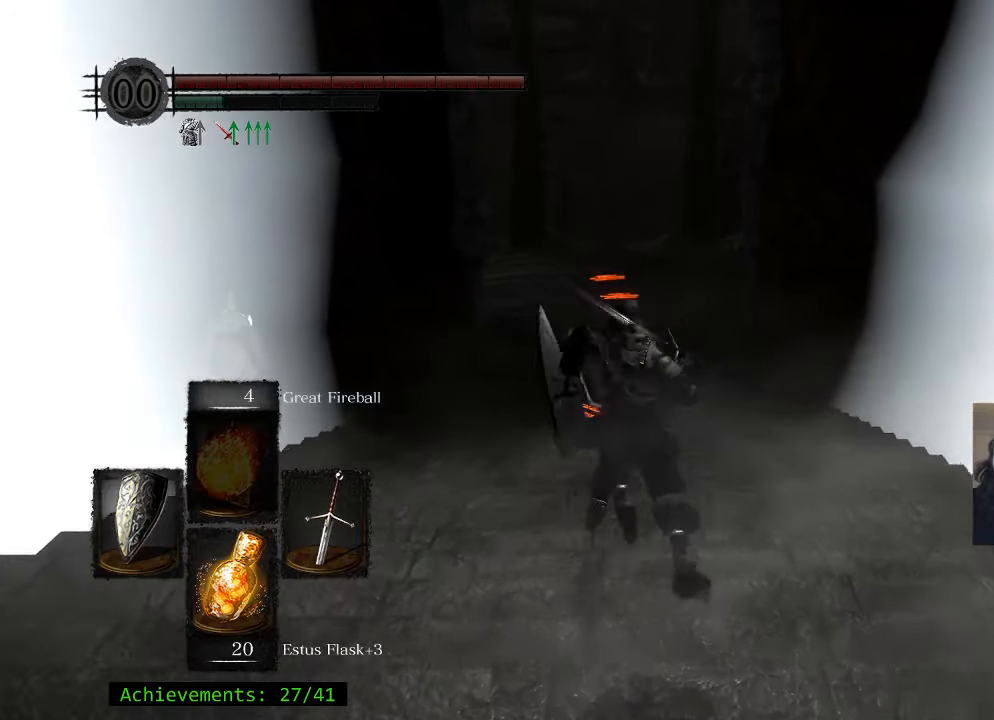
{"keys": ["space", "w"], "mouse_move": "still", "events": [[117, "a", "up"]]}
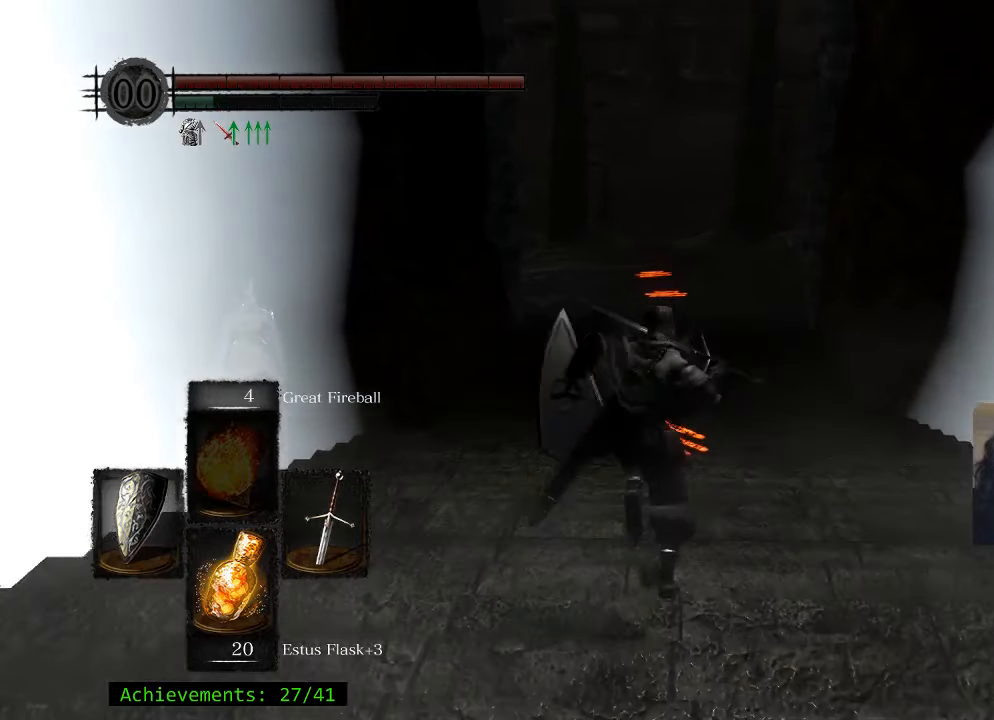
{"keys": ["space", "w"], "mouse_move": "still", "events": []}
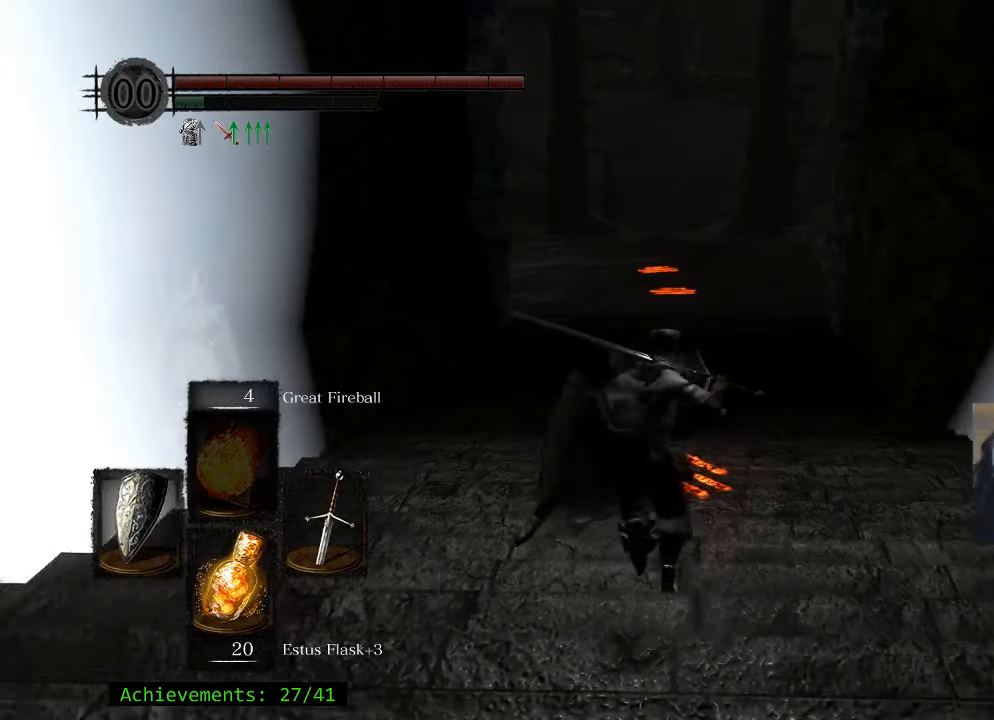
{"keys": ["w"], "events": [[433, "space", "up"]]}
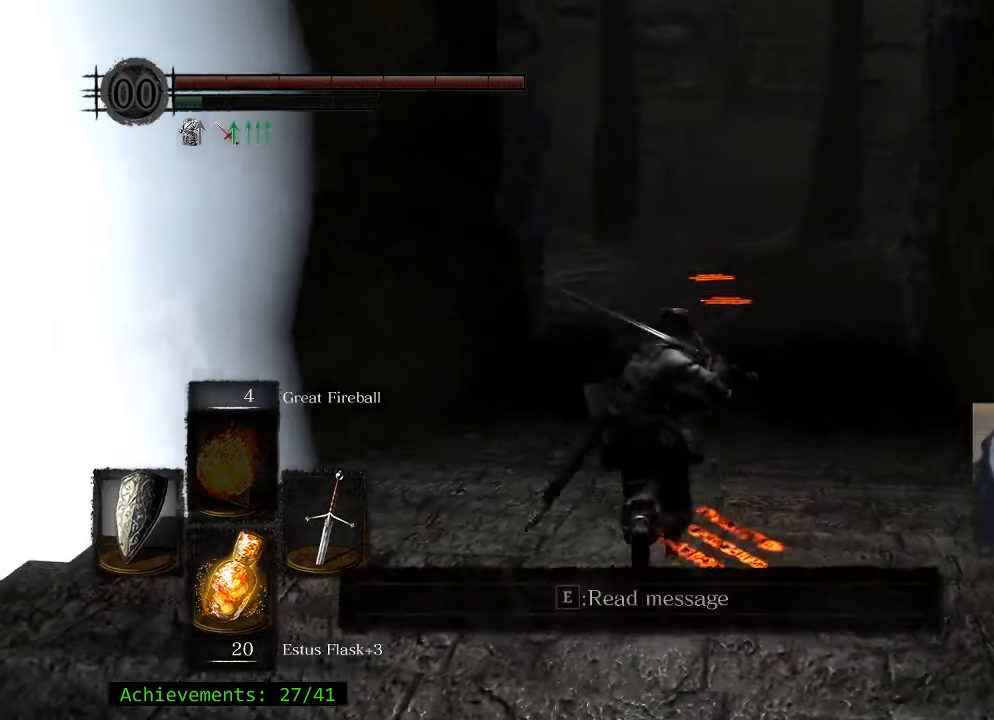
{"keys": ["w"], "mouse_move": "still", "events": []}
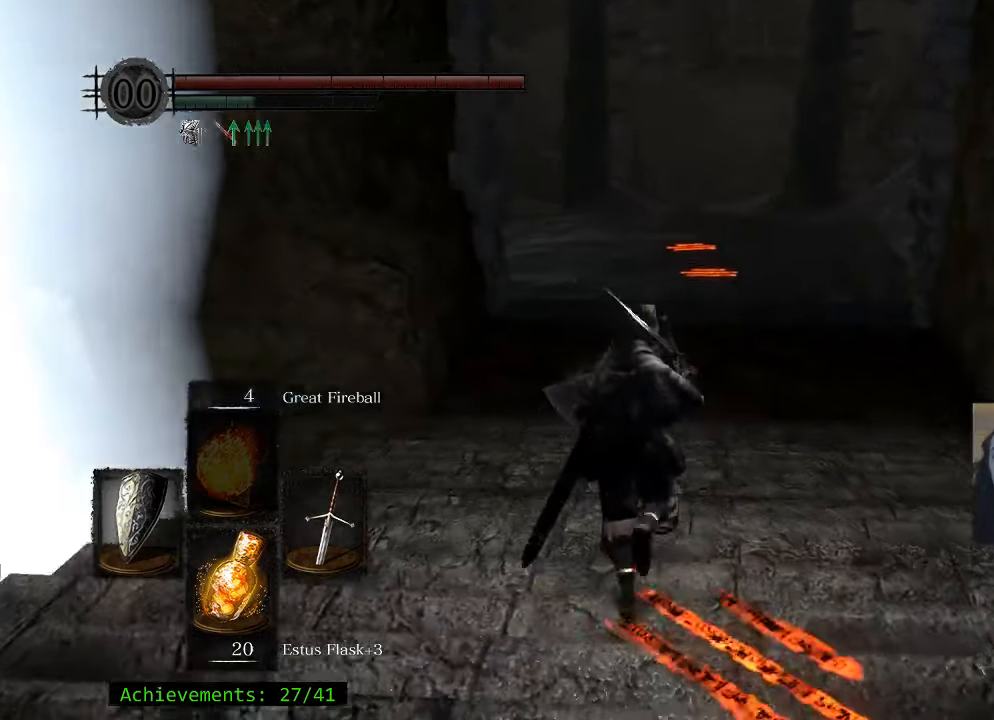
{"keys": ["e", "w"], "mouse_move": "still", "events": [[450, "e", "down"]]}
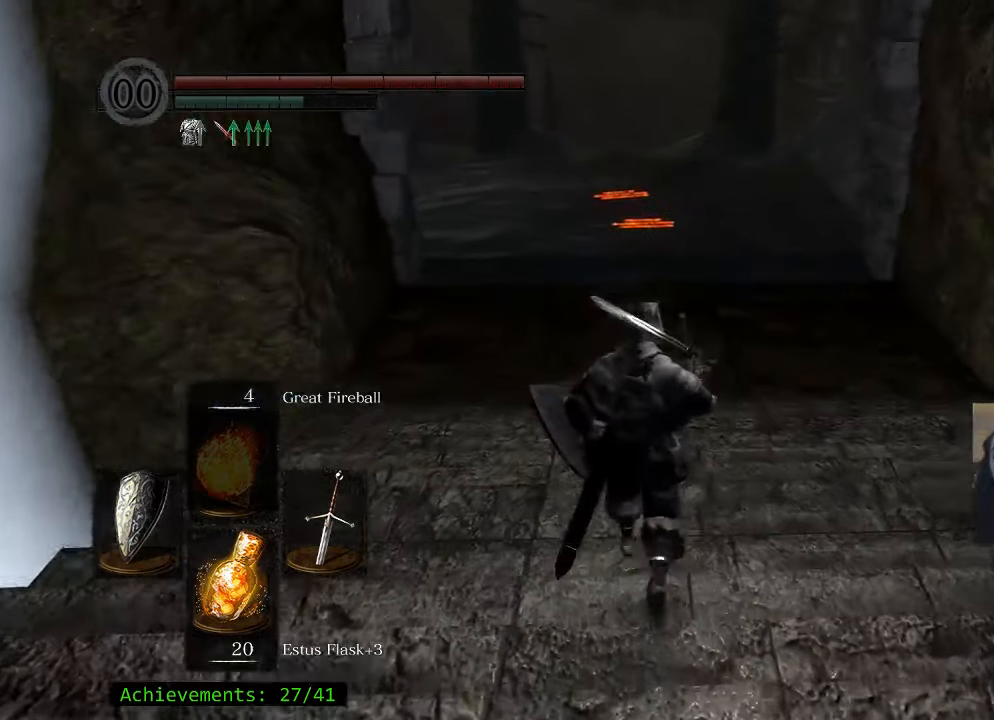
{"keys": ["space", "w"], "mouse_move": "still", "events": [[100, "e", "up"], [467, "space", "down"]]}
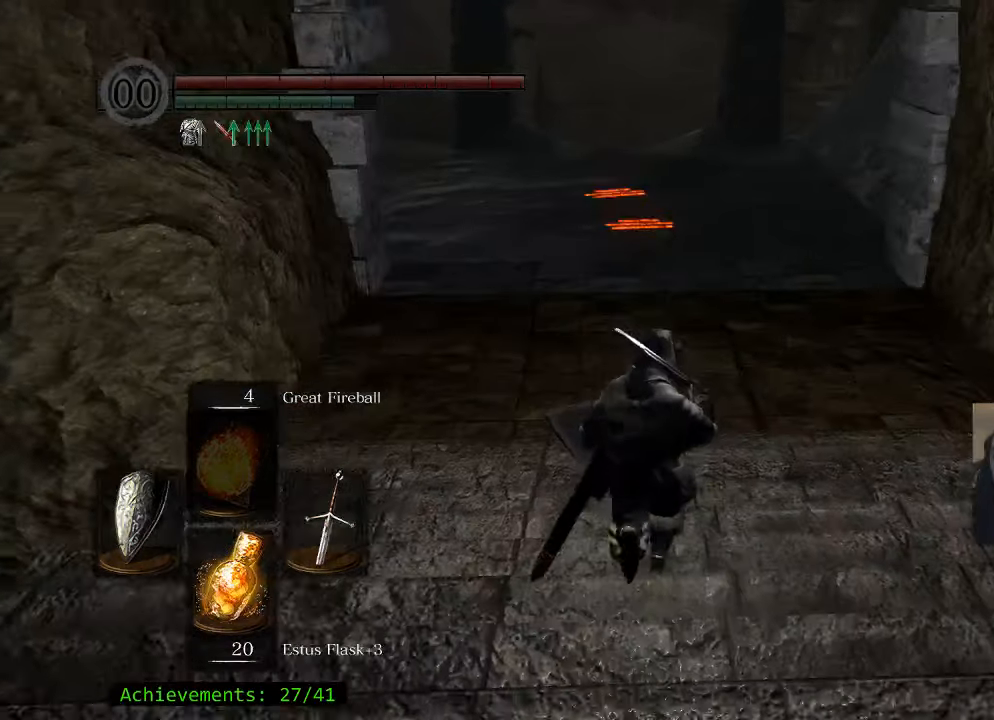
{"keys": ["space", "w"], "mouse_move": "still", "events": []}